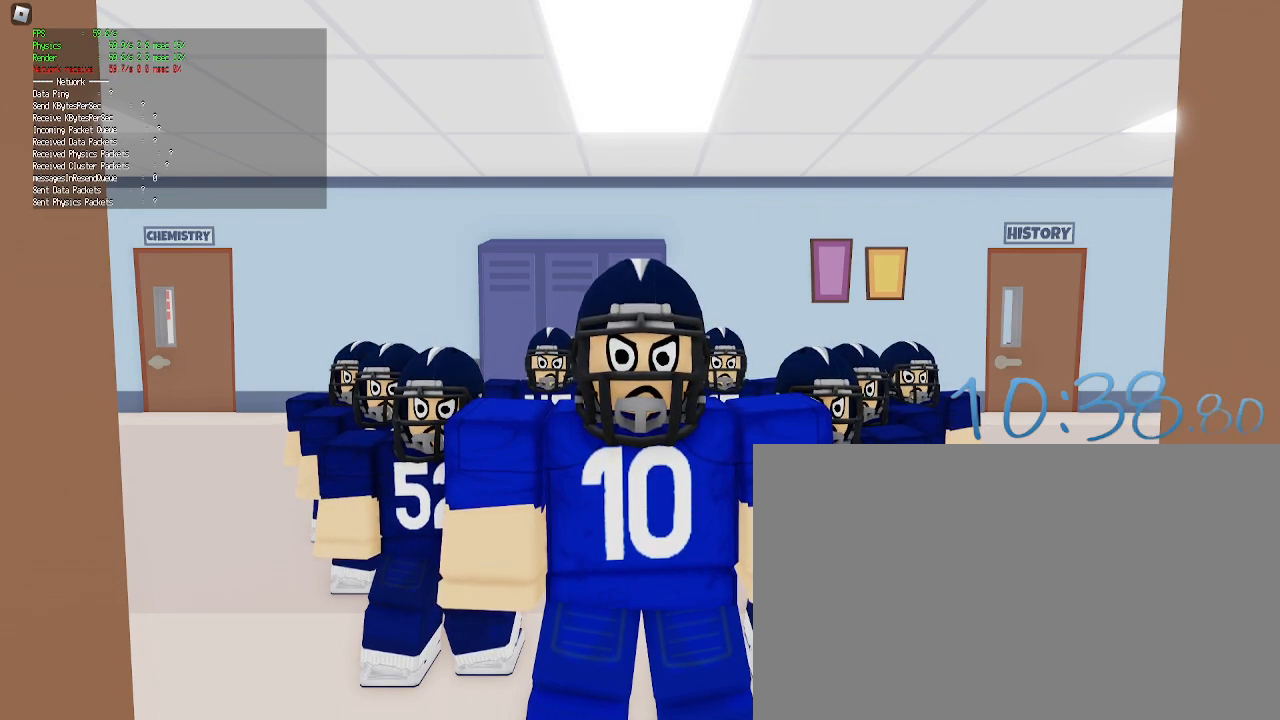
Gameplay with keyboard and mouse; each line is a JSON object with the keys and mouse buttons held at the frame after it. "events" lists presses ("down") and releases ("up") of "1", "2", "3", "4", "5", "a", "alt", "c", "caps_lock", "ctrl", "d", "e", "f", "g", "q", "r", "s", "shift", "space", "t", "tab", "v", "w", "x", "z", "mouse_left", "mouse_wheel" and "mouse_right" between this image and that frame as [ms after this image, input, new state], when the widget could be followed in between. "mouse_left", "mouse_wheel", "mouse_right" = the "left", "wheel", "right" buttons of the "mouse" list. No other keys are recorded. "wheel" means that the mouse wheel is clicked or scrolled. Not read: mouse_move.
{"keys": [], "mouse": [], "events": []}
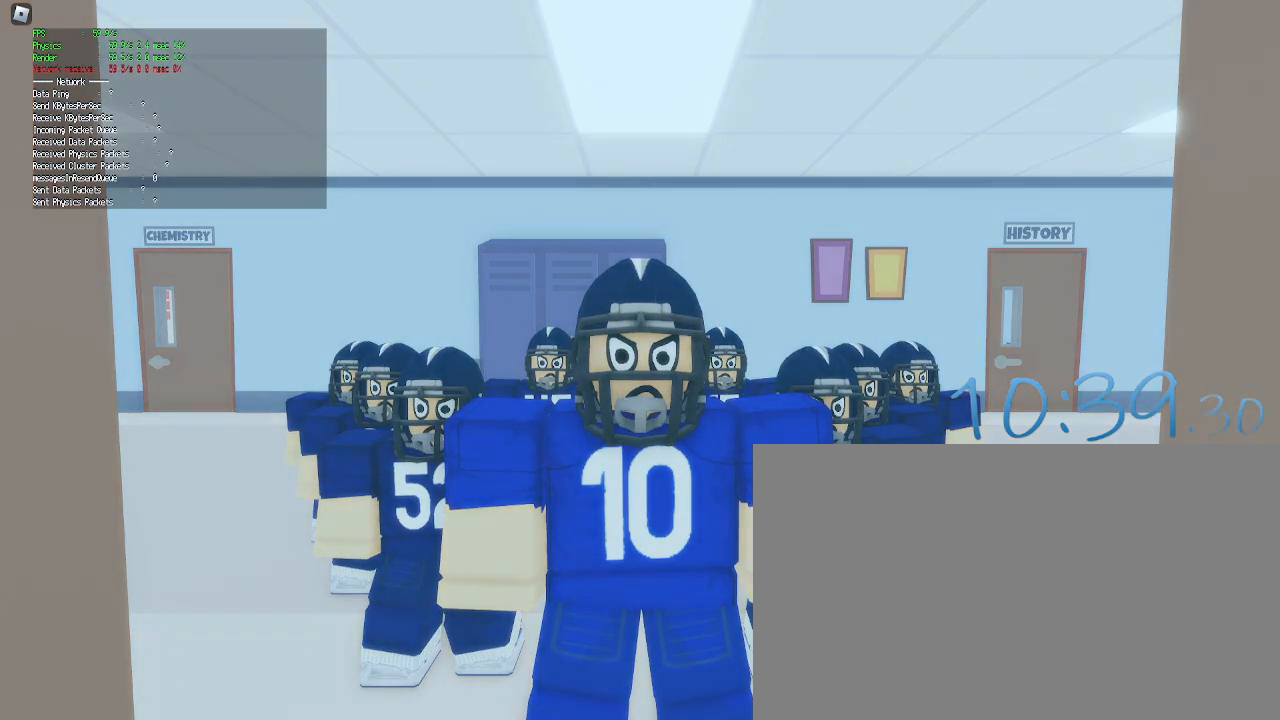
{"keys": ["s"], "mouse": [], "events": [[283, "s", "down"]]}
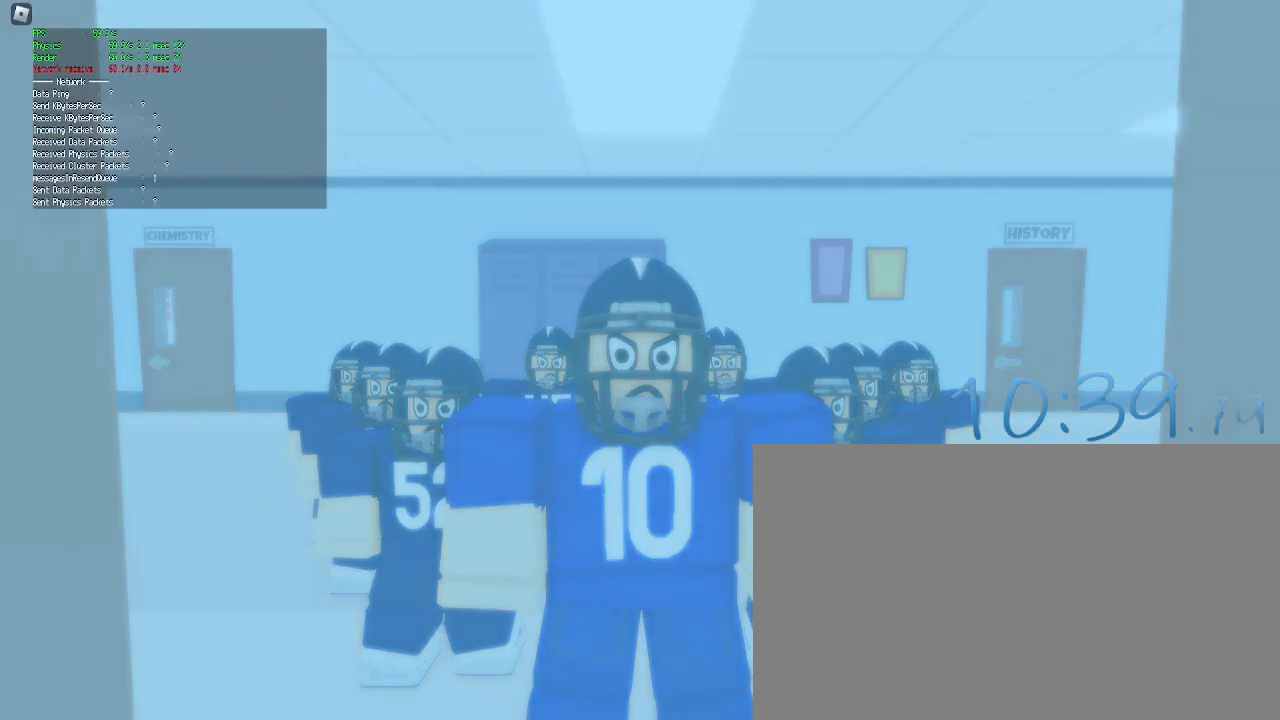
{"keys": [], "mouse": [], "events": [[483, "s", "up"]]}
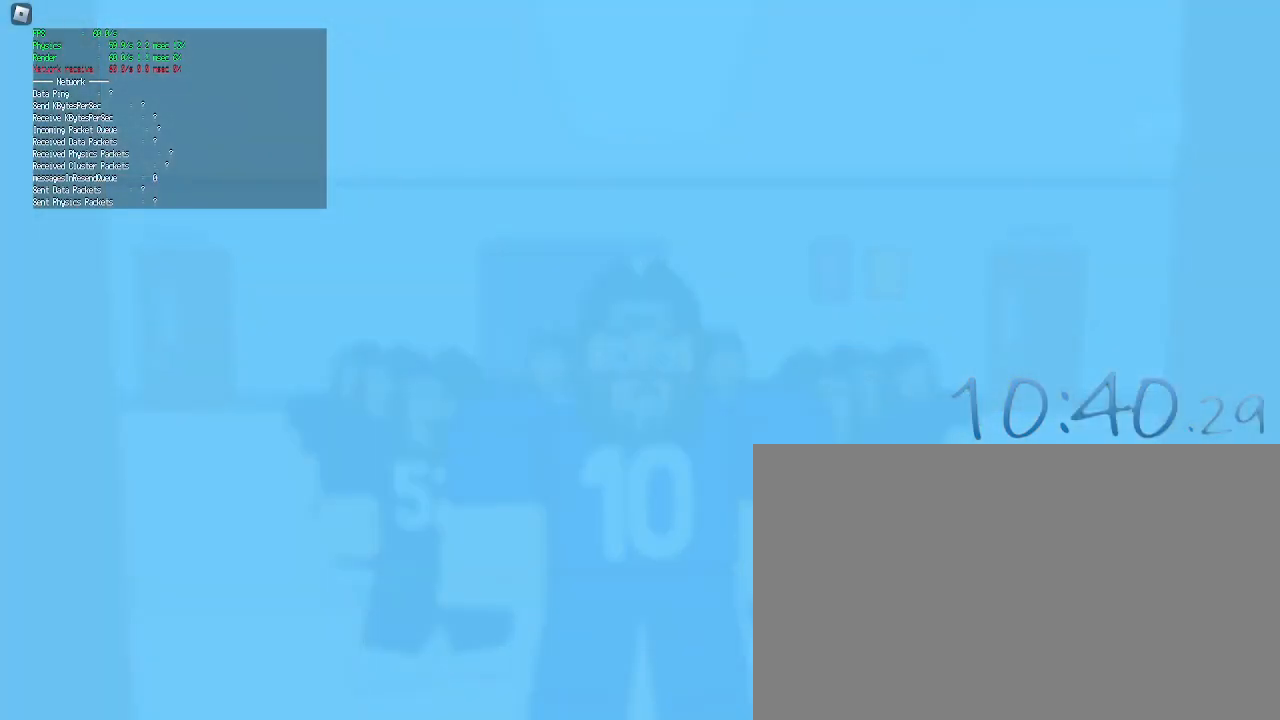
{"keys": [], "mouse": [], "events": []}
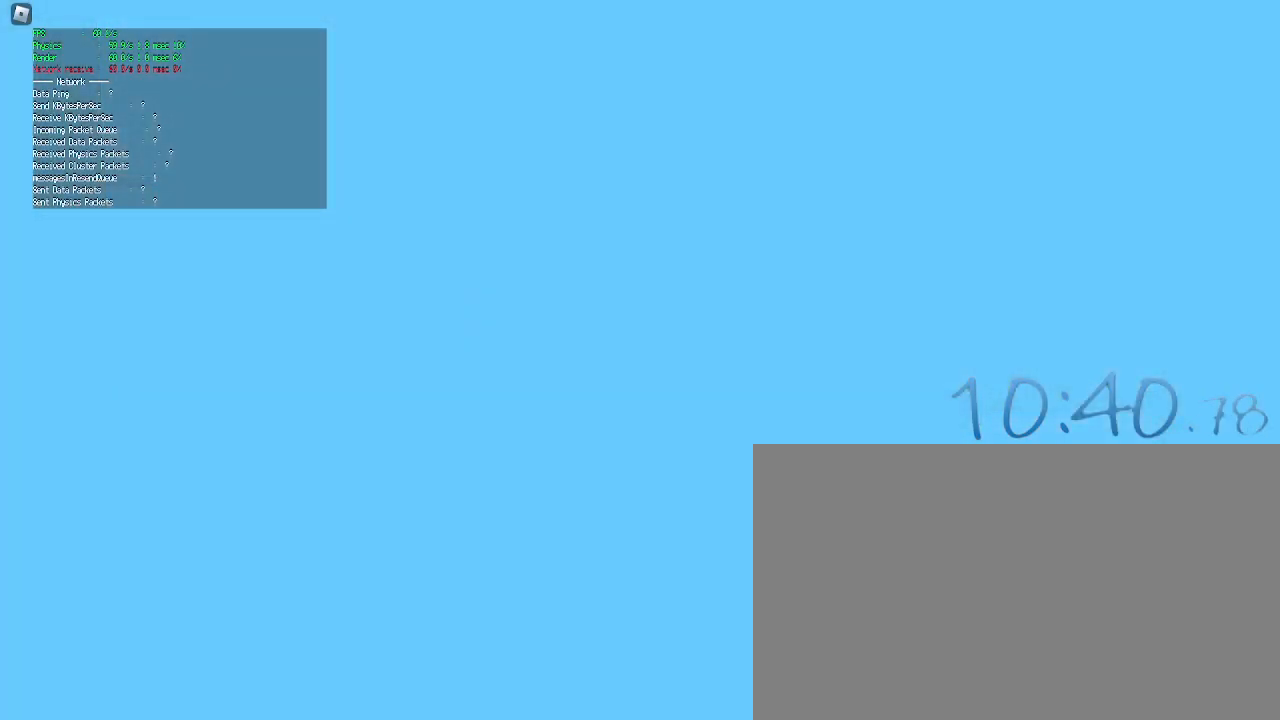
{"keys": [], "mouse": [], "events": []}
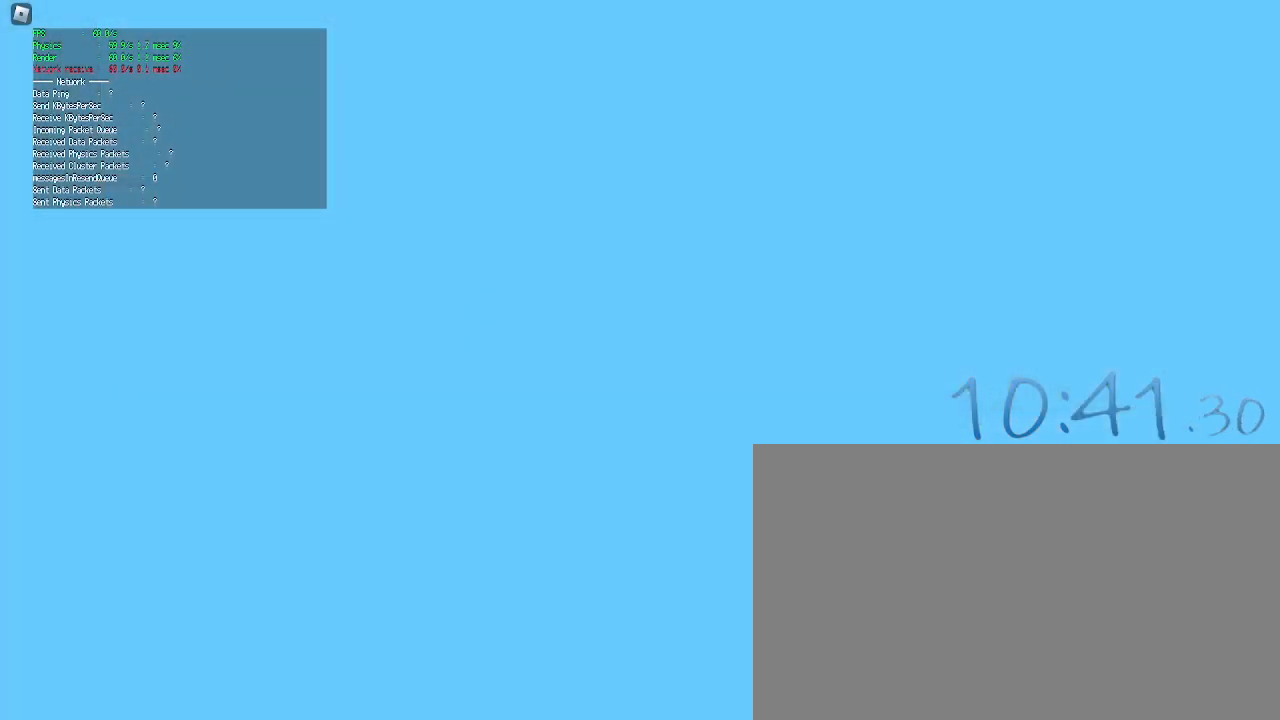
{"keys": [], "mouse": [], "events": []}
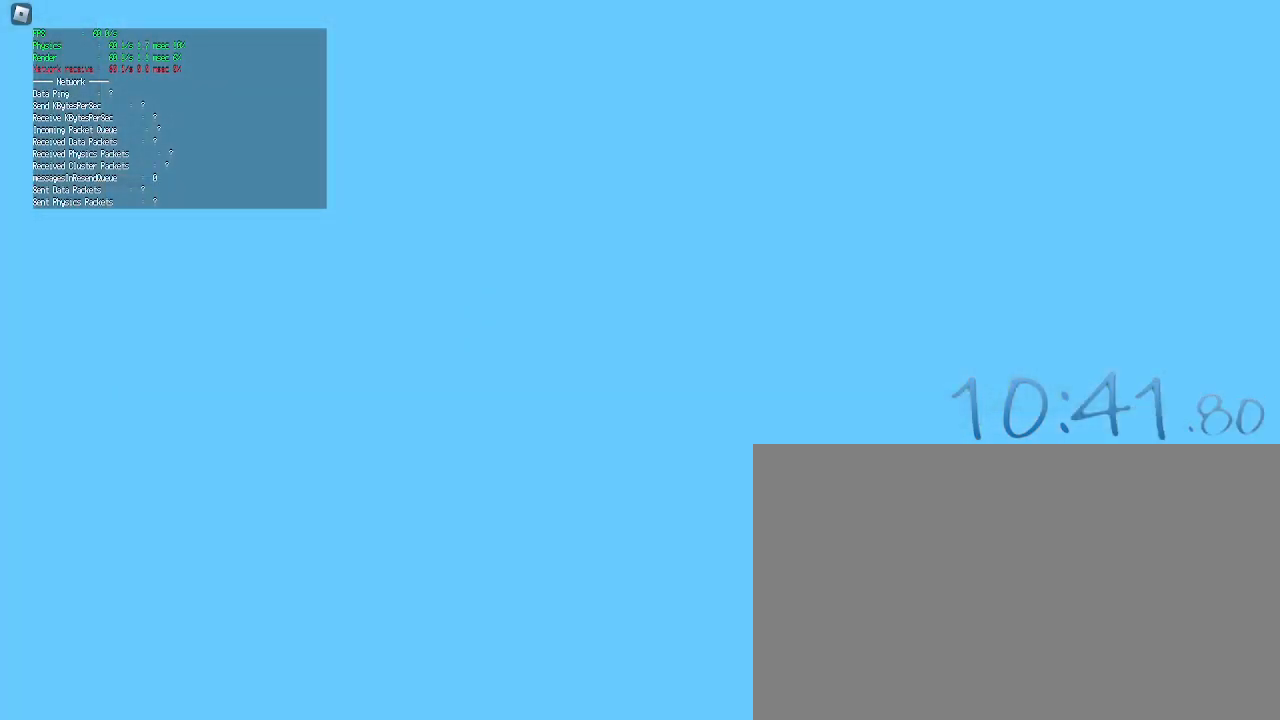
{"keys": [], "mouse": [], "events": [[217, "s", "down"], [417, "s", "up"]]}
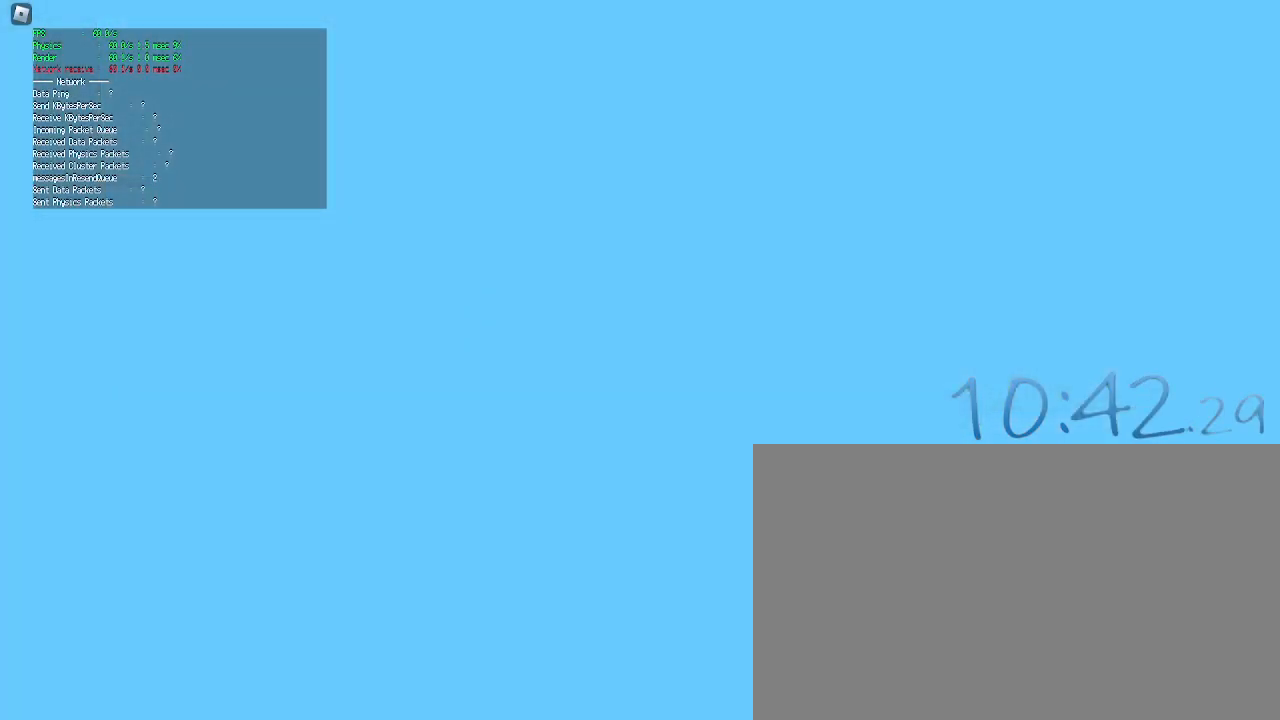
{"keys": ["s", "shift"], "mouse": [], "events": [[383, "s", "down"], [383, "shift", "down"]]}
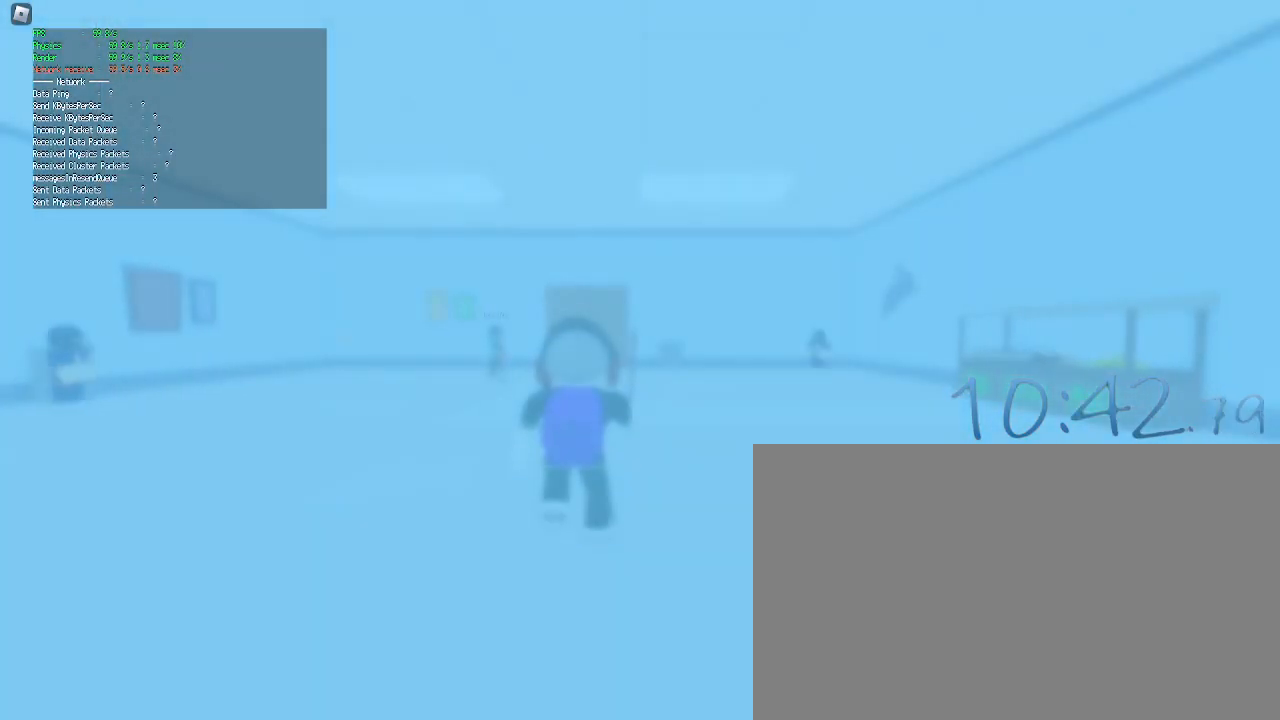
{"keys": ["w"], "mouse": [], "events": [[17, "d", "down"], [17, "shift", "up"], [67, "mouse_left", "down"], [117, "s", "up"], [167, "mouse_left", "up"], [200, "d", "up"], [250, "w", "down"]]}
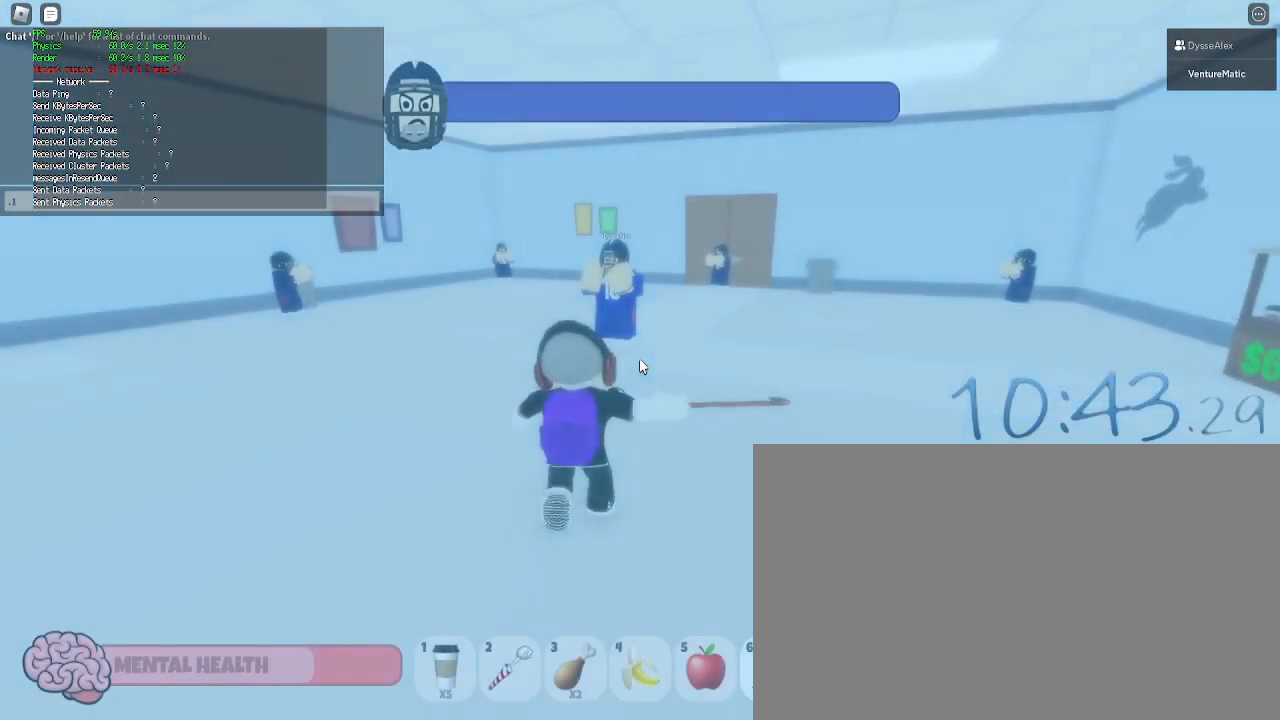
{"keys": ["w"], "mouse": ["left"], "events": [[450, "mouse_left", "down"]]}
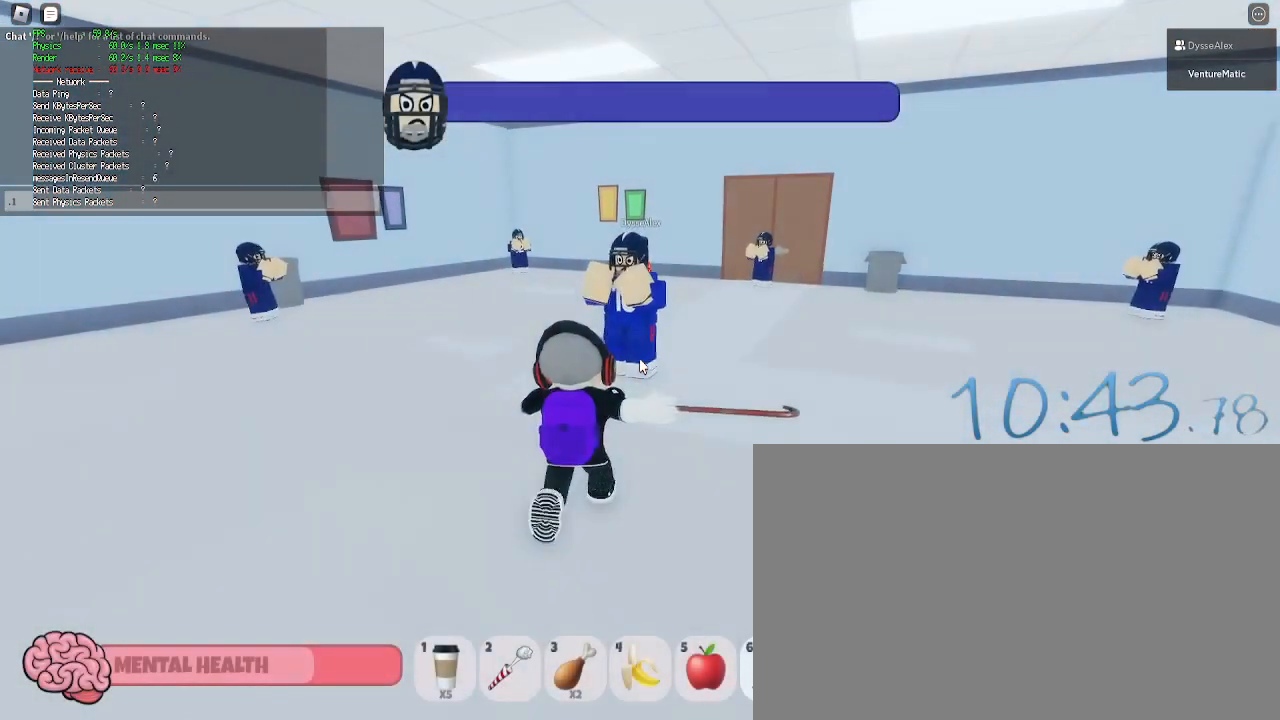
{"keys": ["w"], "mouse": [], "events": [[50, "mouse_left", "up"], [183, "mouse_left", "down"], [283, "mouse_left", "up"], [383, "mouse_left", "down"], [467, "mouse_left", "up"]]}
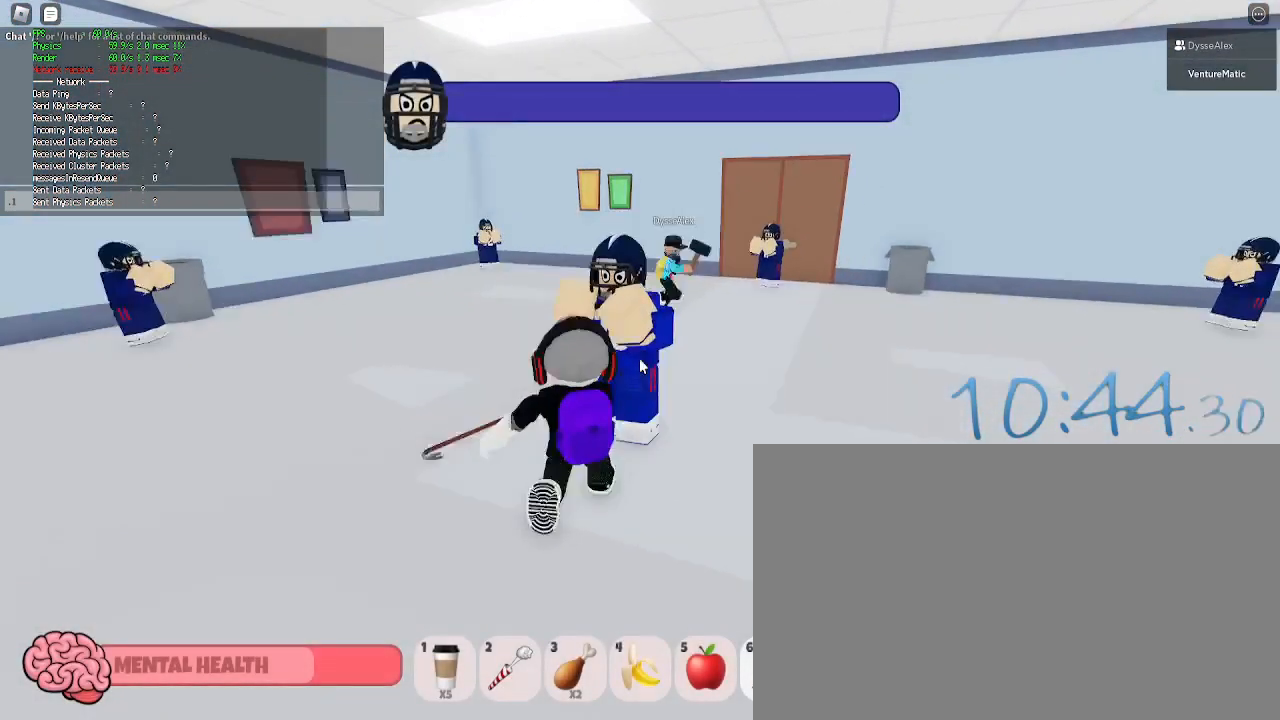
{"keys": [], "mouse": ["left"], "events": [[67, "mouse_left", "down"], [150, "mouse_left", "up"], [250, "mouse_left", "down"], [250, "w", "up"], [350, "mouse_left", "up"], [400, "mouse_left", "down"]]}
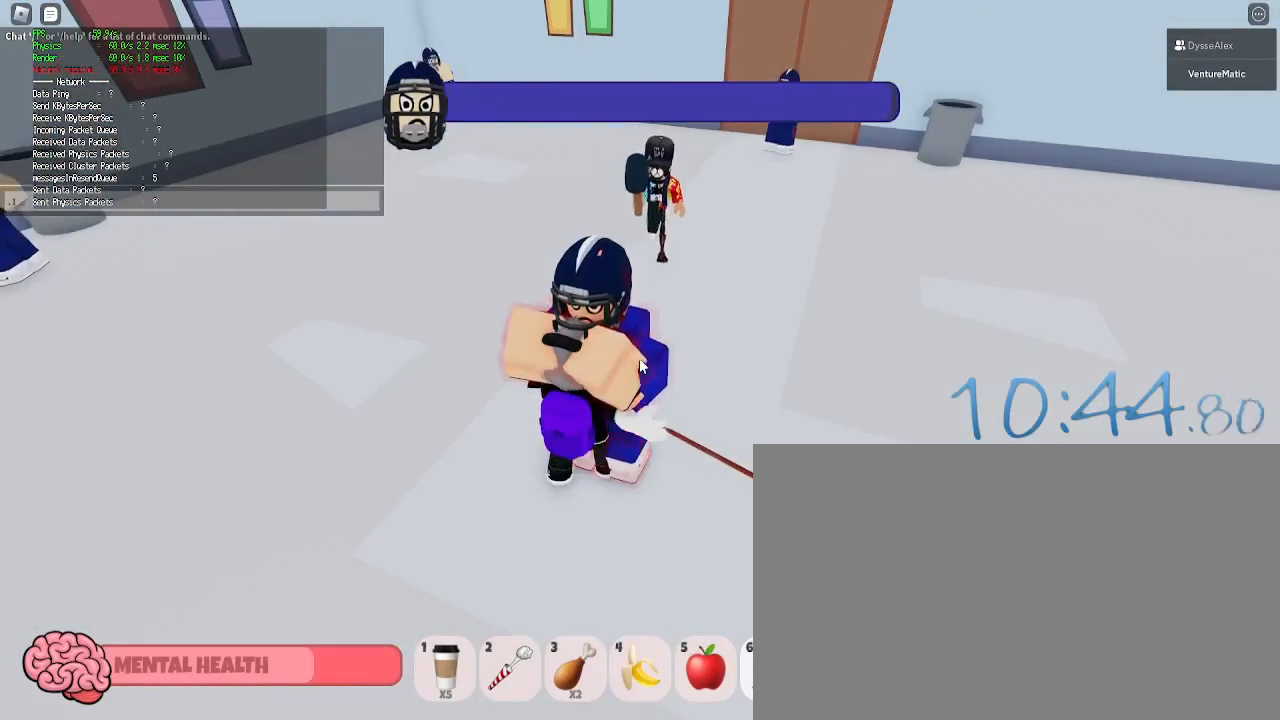
{"keys": [], "mouse": ["left"], "events": [[33, "mouse_left", "up"], [83, "mouse_left", "down"], [183, "mouse_left", "up"], [183, "s", "down"], [267, "mouse_left", "down"], [267, "s", "up"], [367, "mouse_left", "up"], [450, "mouse_left", "down"]]}
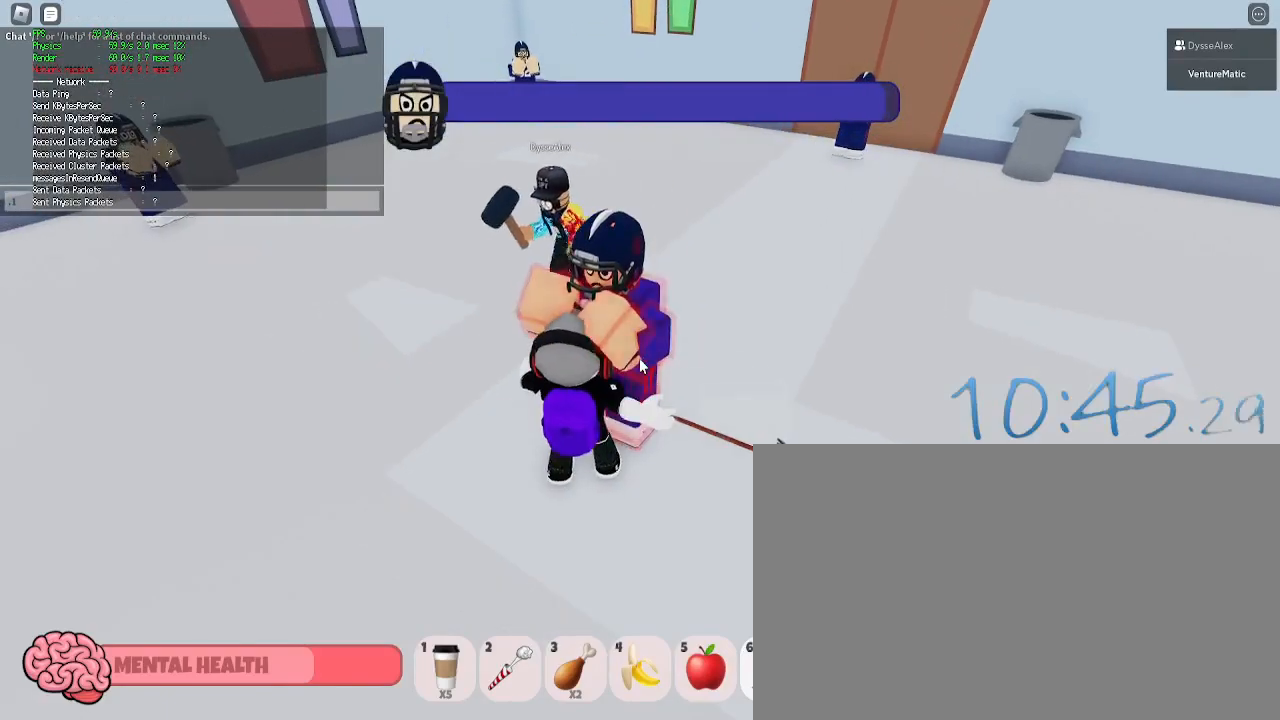
{"keys": [], "mouse": ["left"], "events": [[50, "1", "down"], [50, "mouse_left", "up"], [150, "1", "up"], [417, "mouse_left", "down"]]}
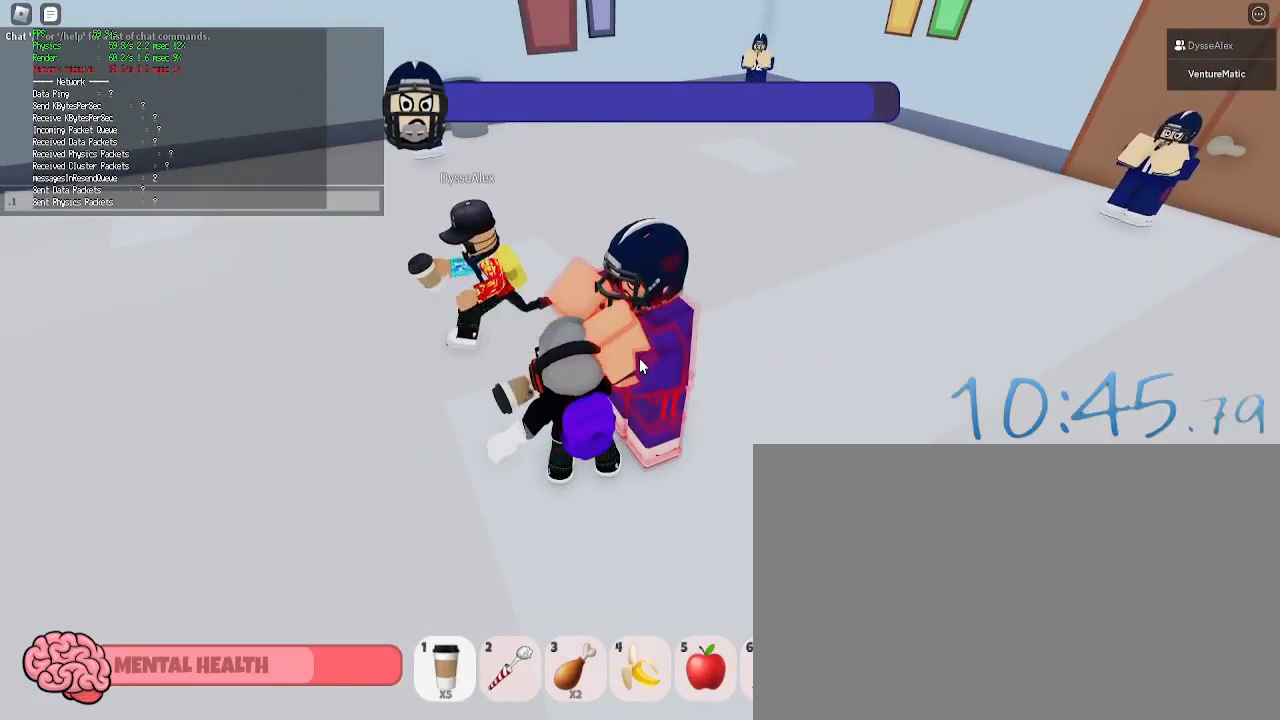
{"keys": [], "mouse": [], "events": [[17, "mouse_left", "up"]]}
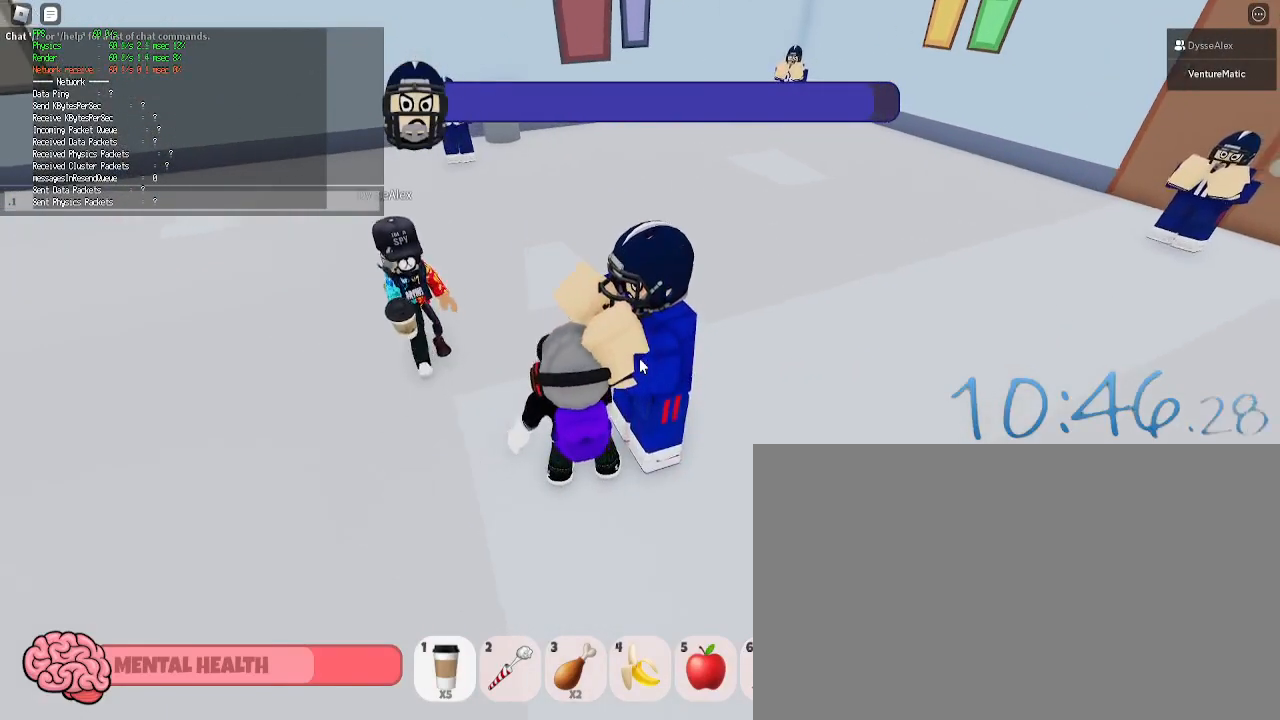
{"keys": [], "mouse": [], "events": []}
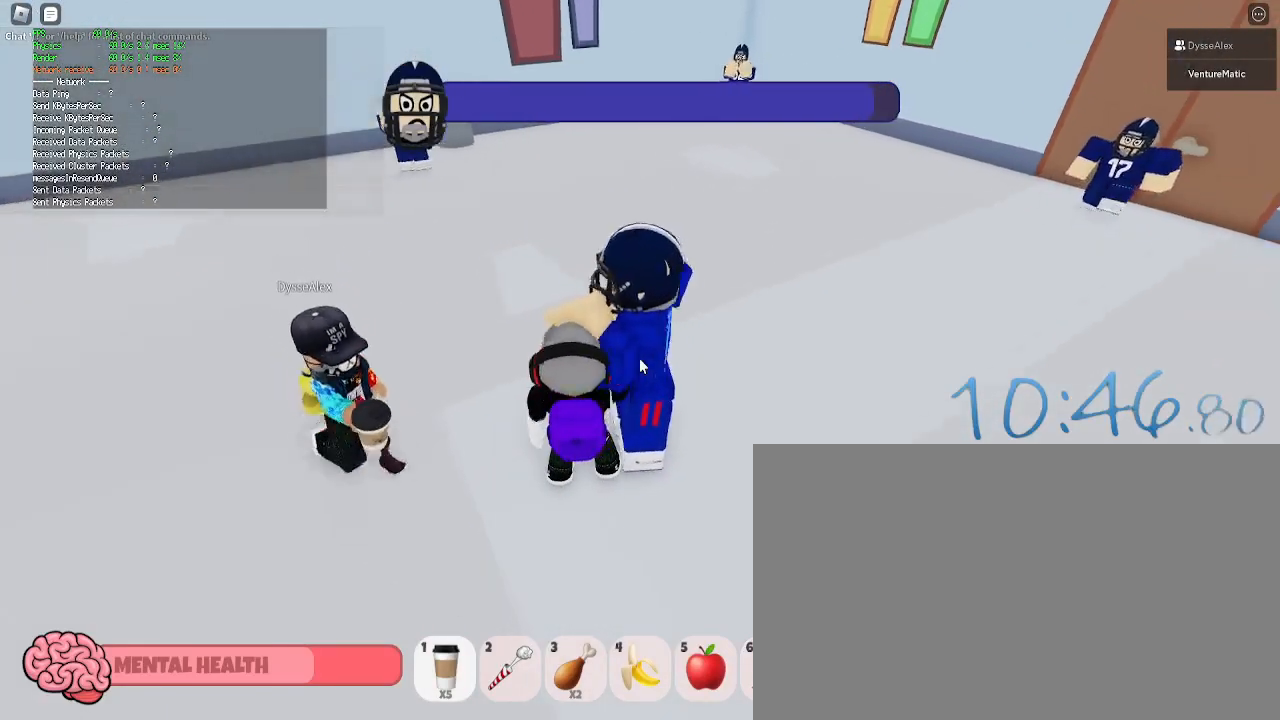
{"keys": [], "mouse": ["left"], "events": [[467, "mouse_left", "down"]]}
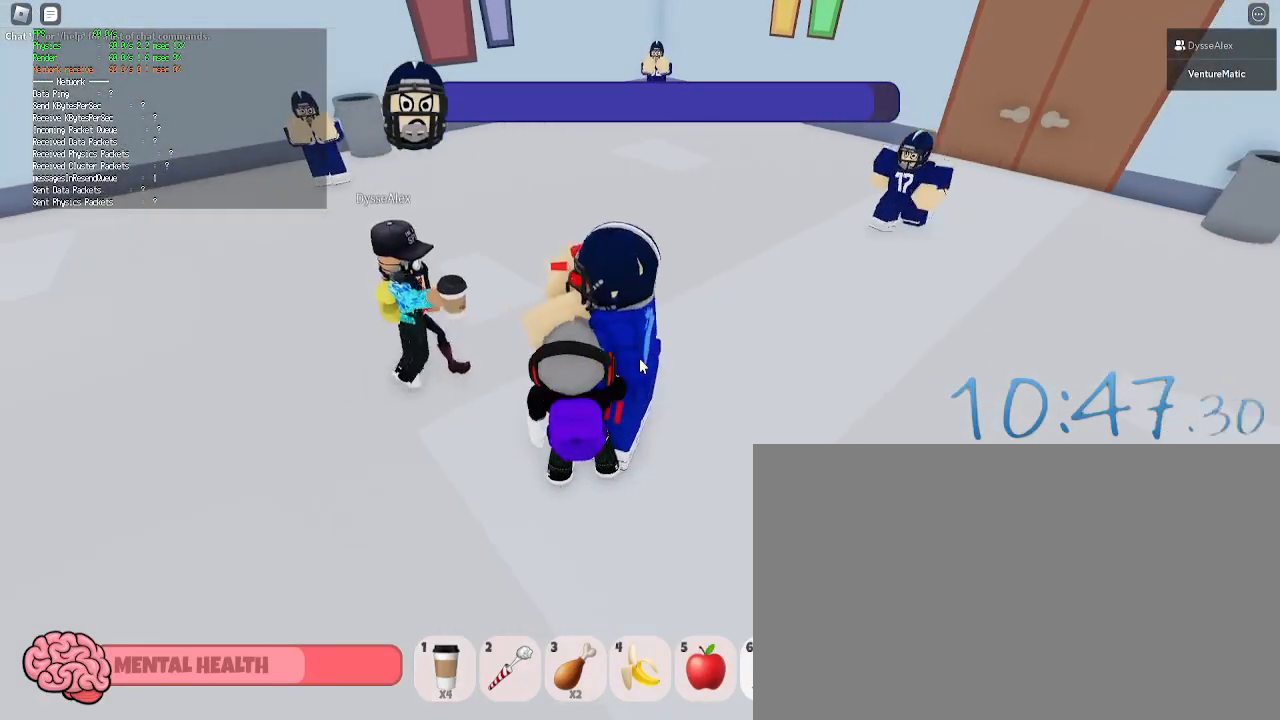
{"keys": ["d"], "mouse": ["left"], "events": [[67, "mouse_left", "up"], [117, "mouse_left", "down"], [167, "w", "down"], [200, "mouse_left", "up"], [250, "w", "up"], [300, "mouse_left", "down"], [400, "mouse_left", "up"], [433, "d", "down"], [483, "mouse_left", "down"]]}
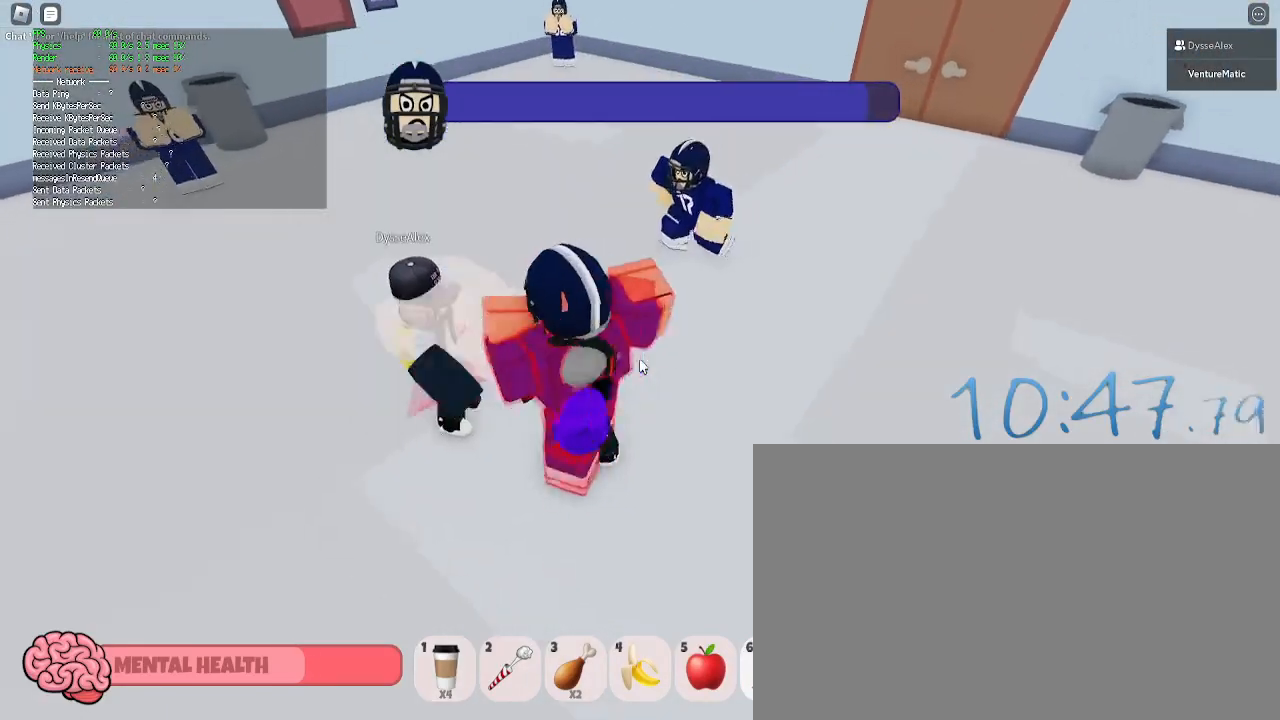
{"keys": [], "mouse": [], "events": [[33, "s", "down"], [83, "a", "down"], [83, "d", "up"], [133, "mouse_left", "up"], [183, "a", "up"], [183, "mouse_left", "down"], [183, "s", "up"], [317, "mouse_left", "up"], [367, "mouse_left", "down"], [367, "w", "down"], [450, "w", "up"], [500, "mouse_left", "up"]]}
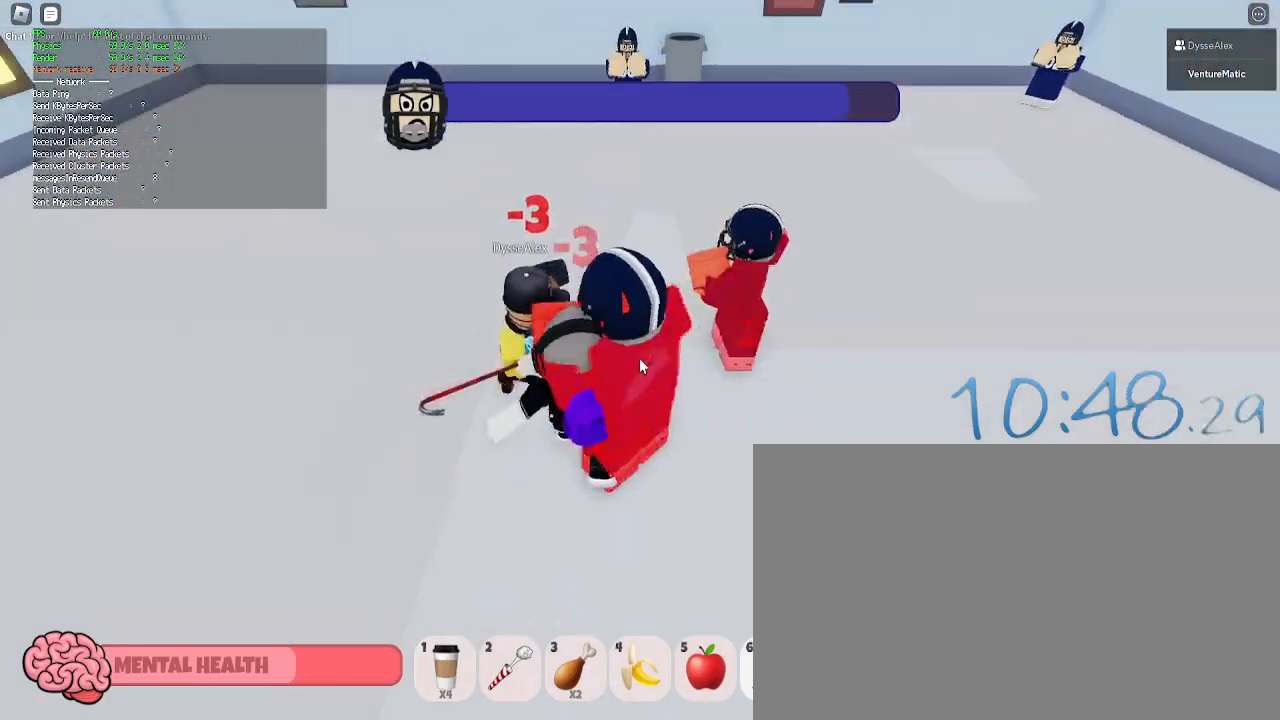
{"keys": [], "mouse": [], "events": [[50, "mouse_left", "down"], [100, "d", "down"], [150, "mouse_left", "up"], [183, "d", "up"], [183, "mouse_left", "down"], [333, "d", "down"], [333, "mouse_left", "up"], [383, "mouse_left", "down"], [433, "d", "up"], [467, "mouse_left", "up"]]}
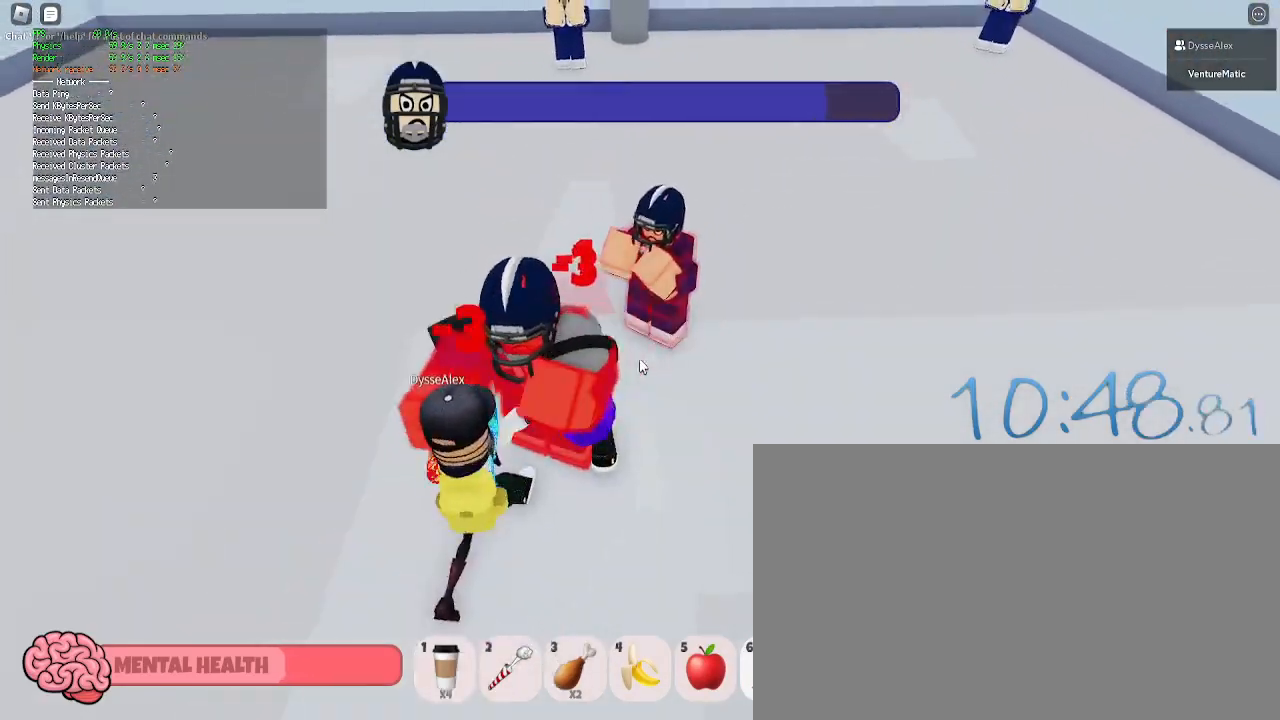
{"keys": [], "mouse": [], "events": [[67, "a", "down"], [67, "mouse_left", "down"], [167, "mouse_left", "up"], [200, "a", "up"], [250, "mouse_left", "down"], [300, "w", "down"], [350, "d", "down"], [350, "mouse_left", "up"], [400, "a", "down"], [400, "d", "up"], [400, "mouse_left", "down"], [433, "w", "up"], [483, "a", "up"], [483, "mouse_left", "up"]]}
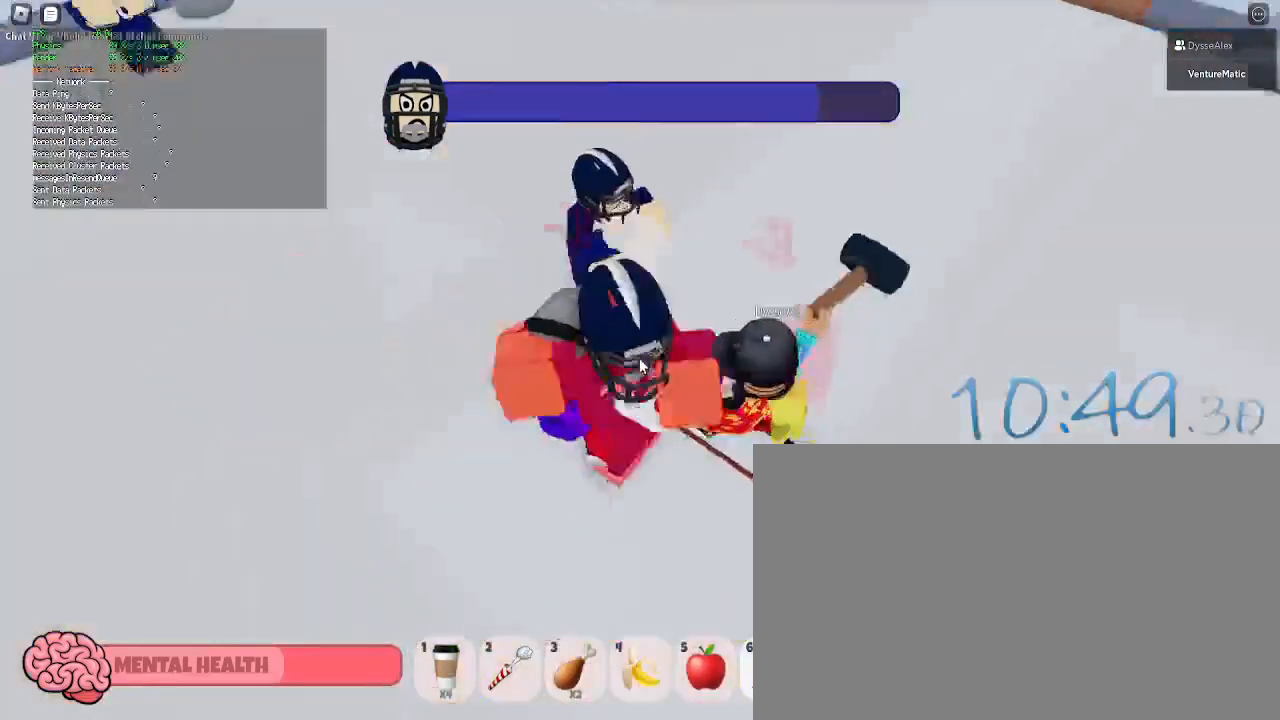
{"keys": [], "mouse": ["left"], "events": [[83, "mouse_left", "down"], [133, "a", "down"], [167, "mouse_left", "up"], [217, "a", "up"], [267, "mouse_left", "down"], [367, "a", "down"], [367, "mouse_left", "up"], [450, "mouse_left", "down"], [500, "a", "up"]]}
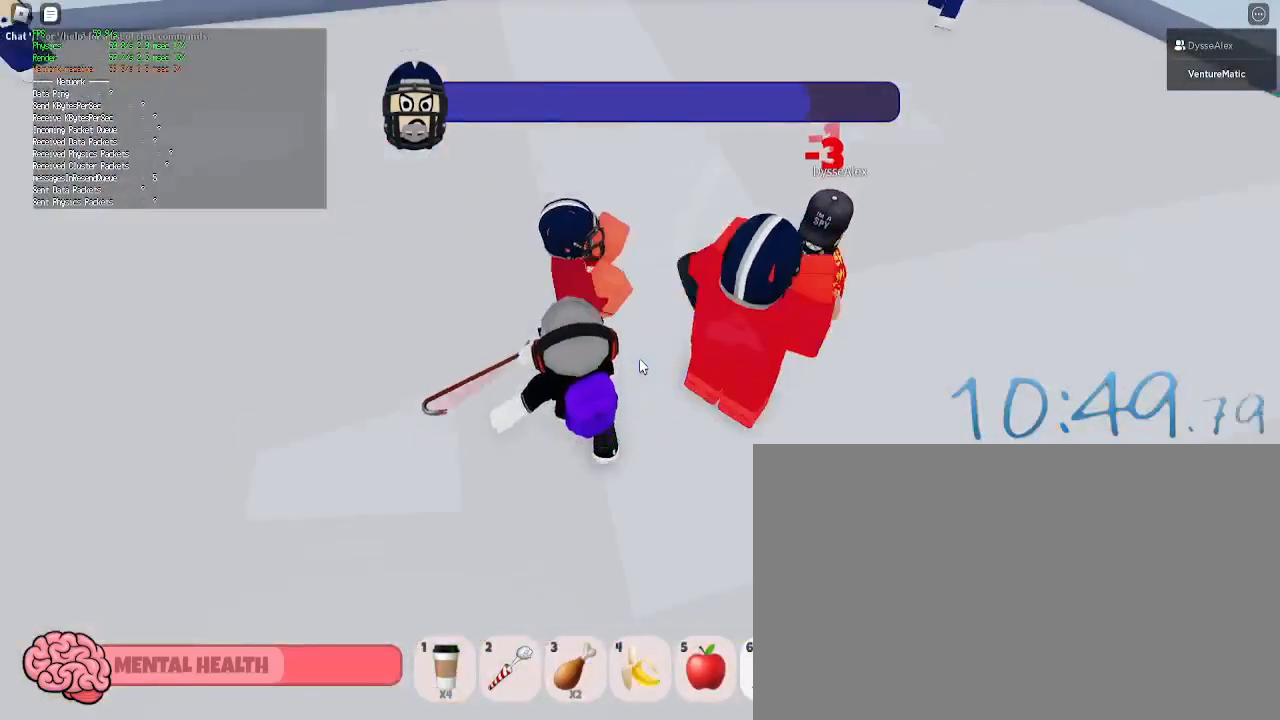
{"keys": [], "mouse": ["left"], "events": [[50, "mouse_left", "up"], [100, "d", "down"], [100, "mouse_left", "down"], [100, "w", "down"], [183, "d", "up"], [183, "mouse_left", "up"], [183, "w", "up"], [283, "mouse_left", "down"], [333, "d", "down"], [383, "a", "down"], [383, "s", "down"], [433, "mouse_left", "up"], [467, "a", "up"], [467, "d", "up"], [467, "mouse_left", "down"], [467, "s", "up"]]}
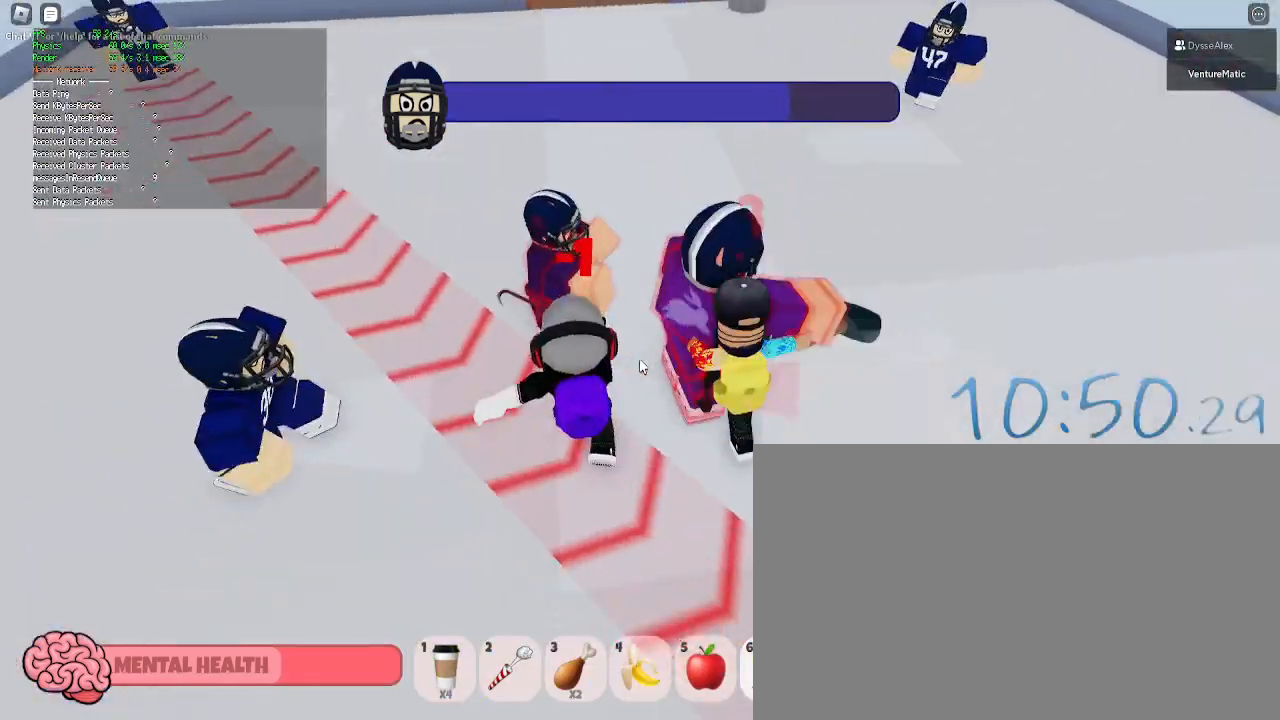
{"keys": ["d"], "mouse": [], "events": [[117, "a", "down"], [117, "d", "down"], [117, "mouse_left", "up"], [117, "w", "down"], [150, "d", "up"], [150, "mouse_left", "down"], [200, "a", "up"], [200, "w", "up"], [300, "d", "down"], [300, "mouse_left", "up"], [350, "mouse_left", "down"], [483, "mouse_left", "up"]]}
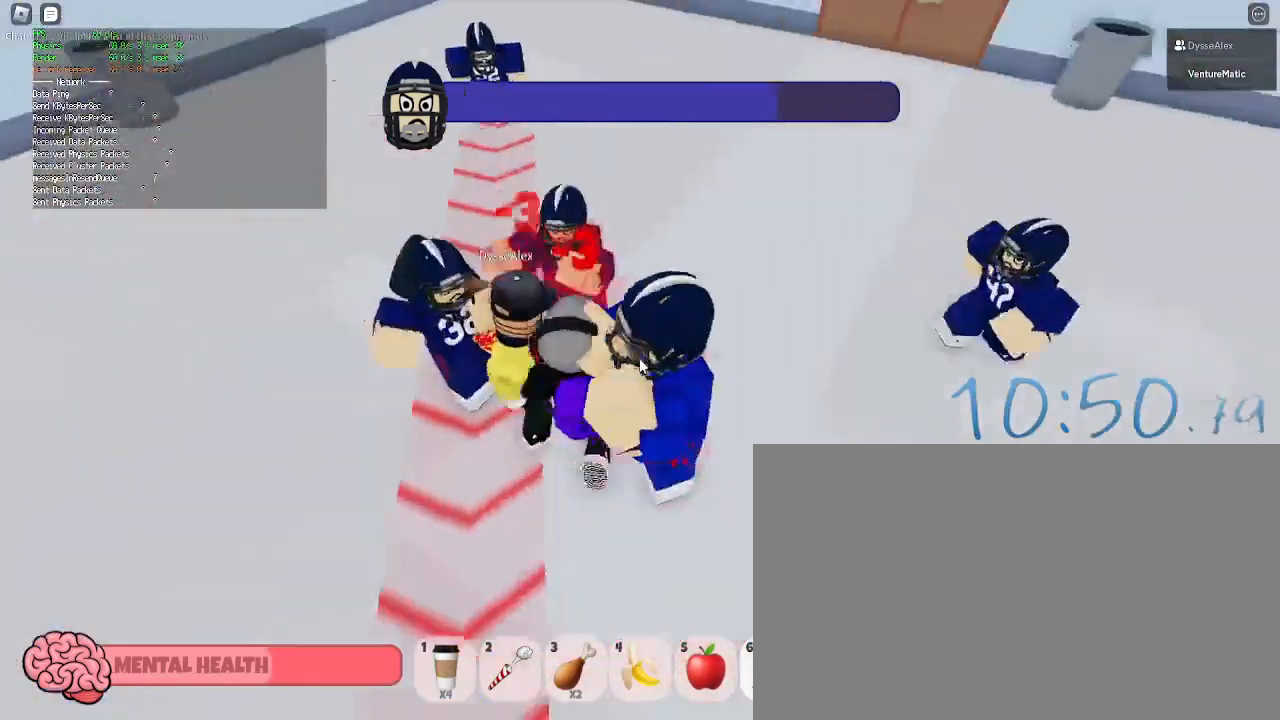
{"keys": [], "mouse": ["left"], "events": [[83, "mouse_left", "down"], [133, "d", "up"], [167, "mouse_left", "up"], [267, "a", "down"], [267, "mouse_left", "down"], [267, "w", "down"], [367, "mouse_left", "up"], [417, "a", "up"], [417, "w", "up"], [450, "d", "down"], [450, "mouse_left", "down"], [500, "d", "up"]]}
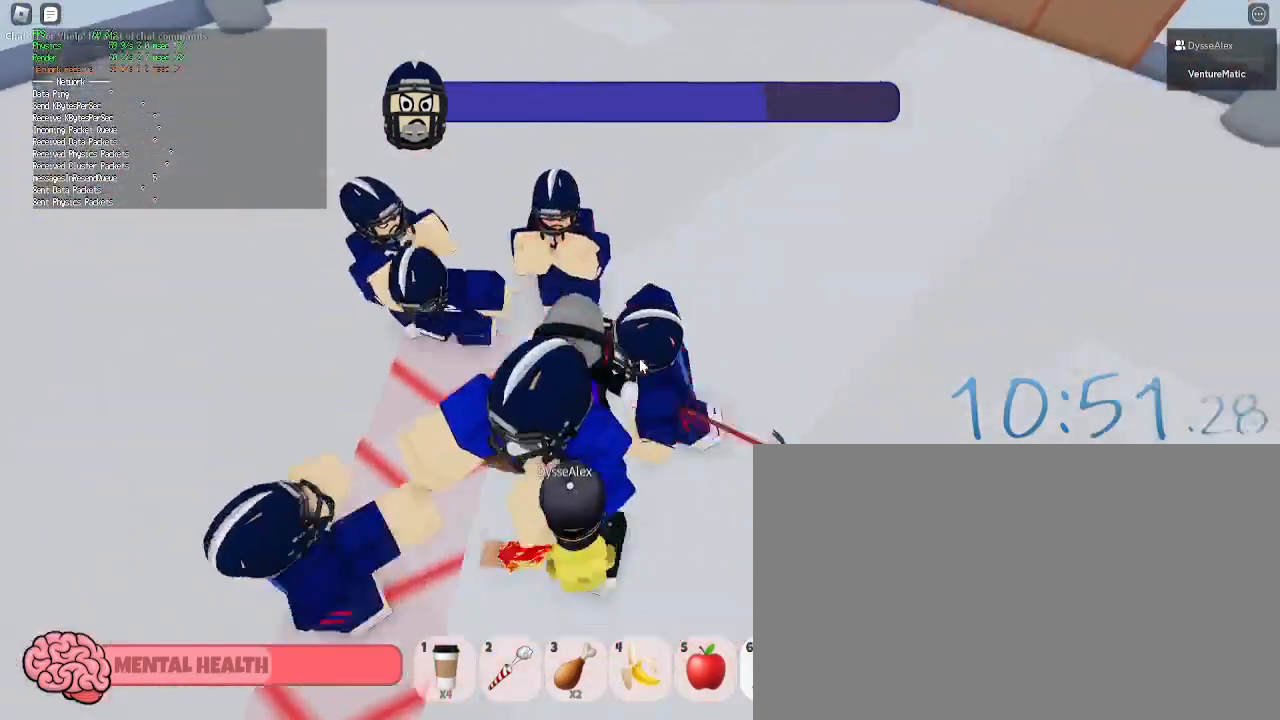
{"keys": [], "mouse": [], "events": [[50, "a", "down"], [50, "mouse_left", "up"], [150, "mouse_left", "down"], [183, "a", "up"], [183, "d", "down"], [283, "mouse_left", "up"], [333, "a", "down"], [333, "mouse_left", "down"], [383, "d", "up"], [467, "a", "up"], [467, "mouse_left", "up"]]}
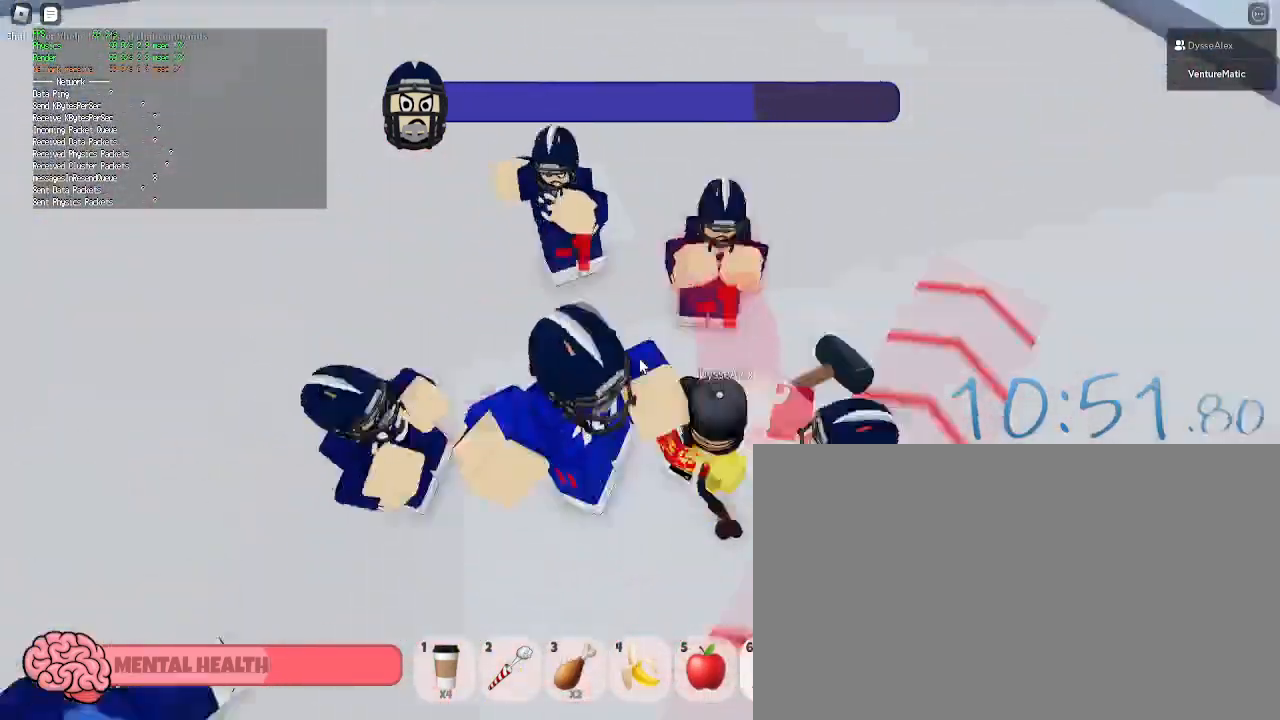
{"keys": ["a"], "mouse": ["left"], "events": [[17, "d", "down"], [17, "w", "down"], [67, "a", "down"], [67, "mouse_left", "down"], [117, "d", "up"], [117, "w", "up"], [200, "mouse_left", "up"], [250, "a", "up"], [250, "d", "down"], [300, "mouse_left", "down"], [400, "mouse_left", "up"], [433, "a", "down"], [433, "d", "up"], [483, "mouse_left", "down"]]}
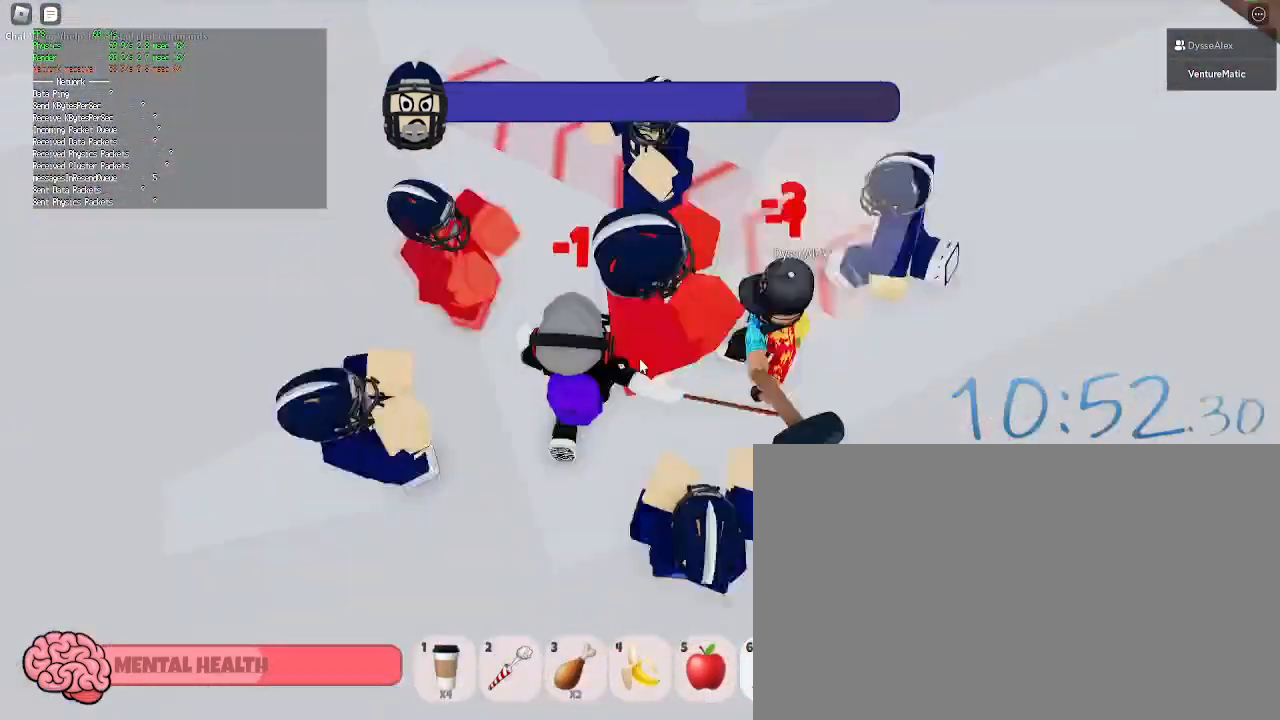
{"keys": ["d"], "mouse": [], "events": [[83, "d", "down"], [83, "mouse_left", "up"], [83, "s", "down"], [133, "a", "up"], [133, "s", "up"], [183, "mouse_left", "down"], [217, "w", "down"], [267, "a", "down"], [267, "d", "up"], [267, "mouse_left", "up"], [367, "mouse_left", "down"], [367, "w", "up"], [417, "a", "up"], [450, "d", "down"], [450, "mouse_left", "up"]]}
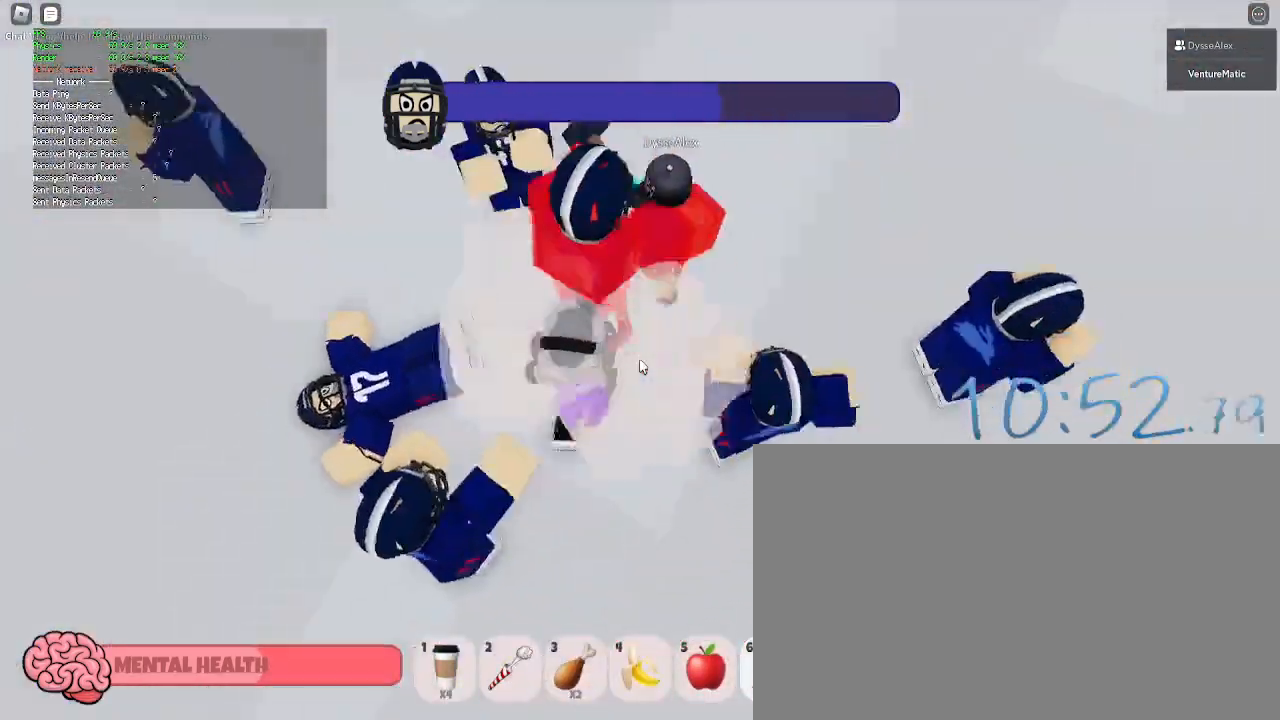
{"keys": ["a", "w"], "mouse": ["left"], "events": [[50, "mouse_left", "down"], [100, "a", "down"], [100, "d", "up"], [150, "mouse_left", "up"], [183, "w", "down"], [233, "mouse_left", "down"], [233, "w", "up"], [283, "a", "up"], [283, "d", "down"], [383, "mouse_left", "up"], [433, "a", "down"], [433, "d", "up"], [433, "mouse_left", "down"], [433, "w", "down"]]}
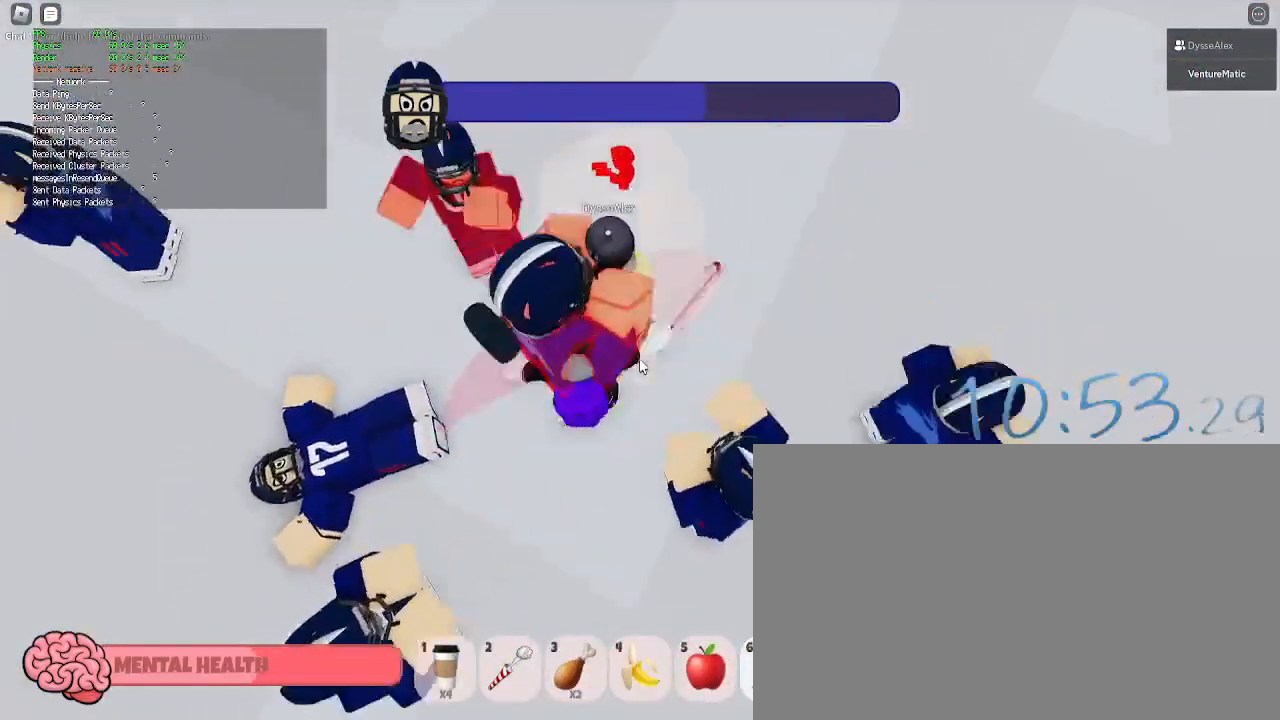
{"keys": ["d"], "mouse": ["left"], "events": [[17, "mouse_left", "up"], [17, "w", "up"], [67, "a", "up"], [117, "d", "down"], [117, "mouse_left", "down"], [200, "a", "down"], [200, "w", "down"], [250, "d", "up"], [250, "mouse_left", "up"], [300, "mouse_left", "down"], [300, "w", "up"], [433, "a", "up"], [433, "d", "down"], [433, "mouse_left", "up"], [483, "mouse_left", "down"]]}